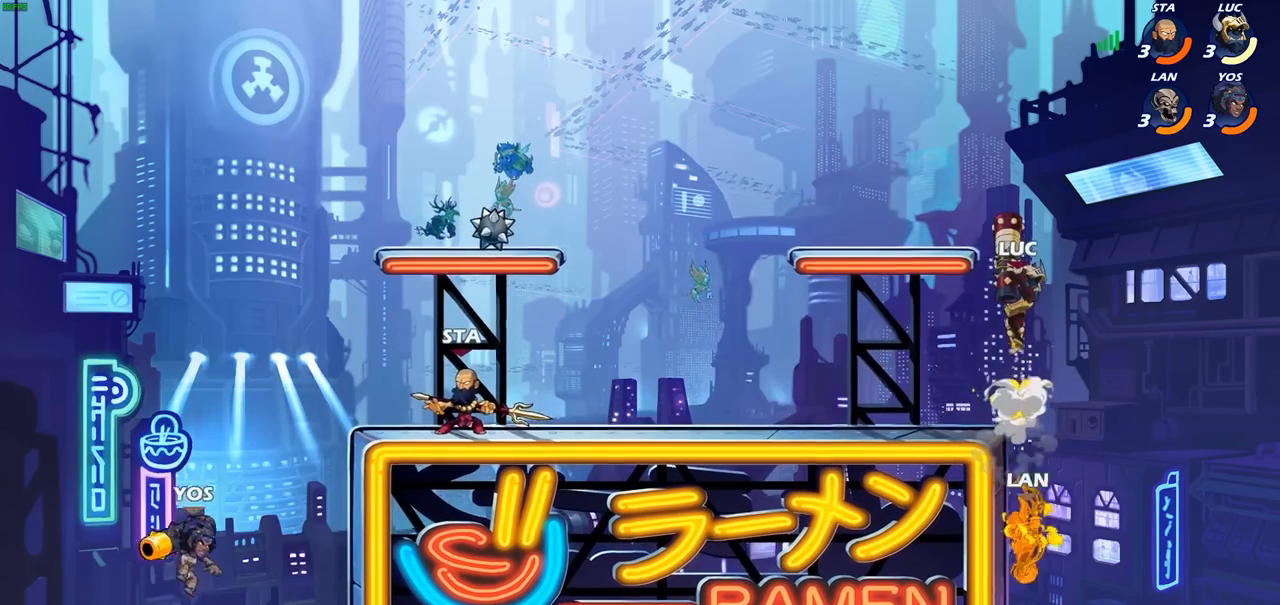
Gameplay with a controller (PlayStation layout); each line is a JSON object with the inputs held at the frame after it. "events" lists button and stick changes between this image and that frame as [ms after this image, input, new state], when the widget could be followed in between.
{"buttons": ["CROSS"], "left_stick": "right", "right_stick": "center", "events": [[283, "left_stick", "right"], [400, "CROSS", "down"]]}
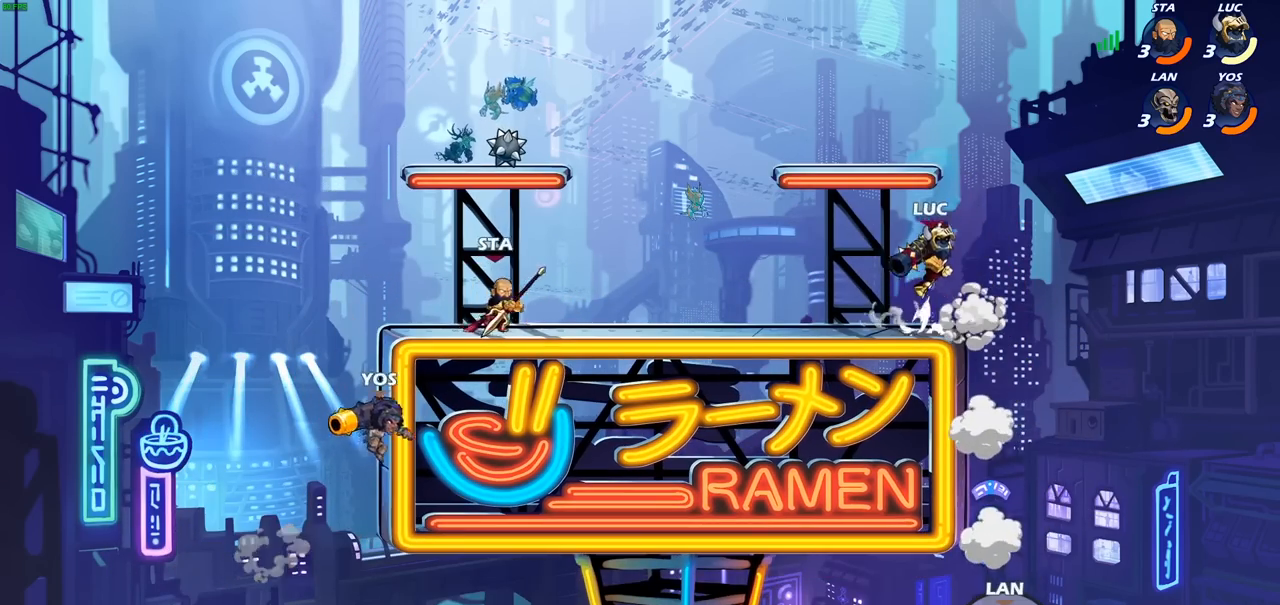
{"buttons": [], "left_stick": "down", "right_stick": "center", "events": [[33, "CROSS", "up"], [183, "left_stick", "center"], [350, "left_stick", "left"], [500, "left_stick", "down"]]}
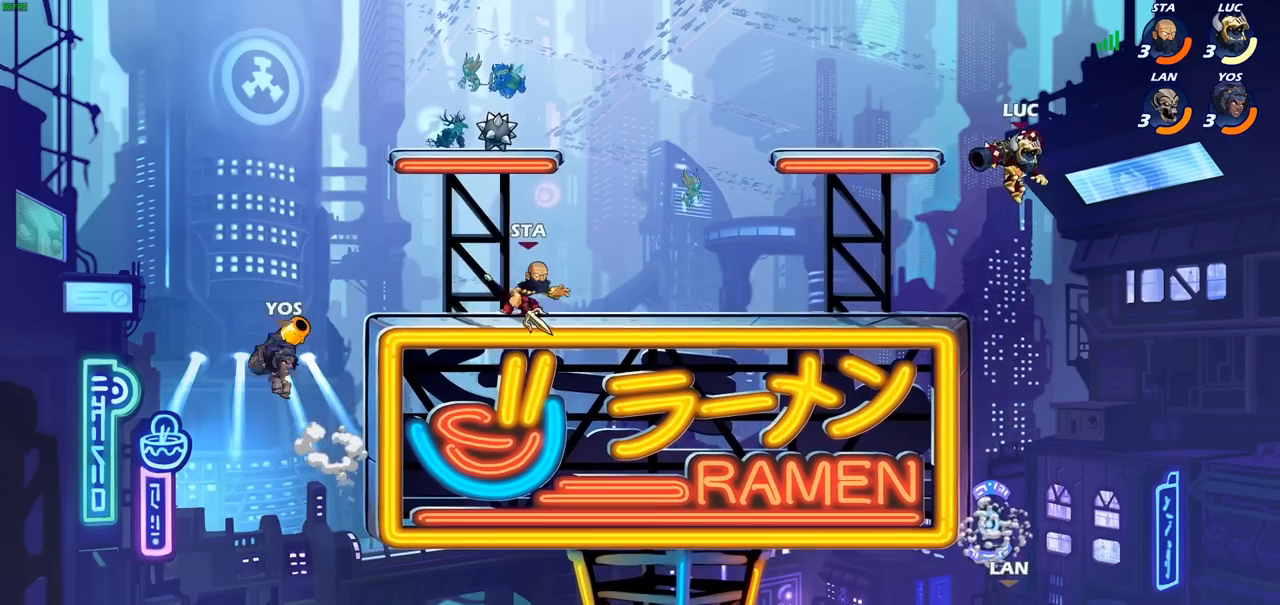
{"buttons": [], "left_stick": "center", "right_stick": "center", "events": [[83, "R1", "down"], [83, "left_stick", "down-right"], [233, "R1", "up"], [283, "left_stick", "center"]]}
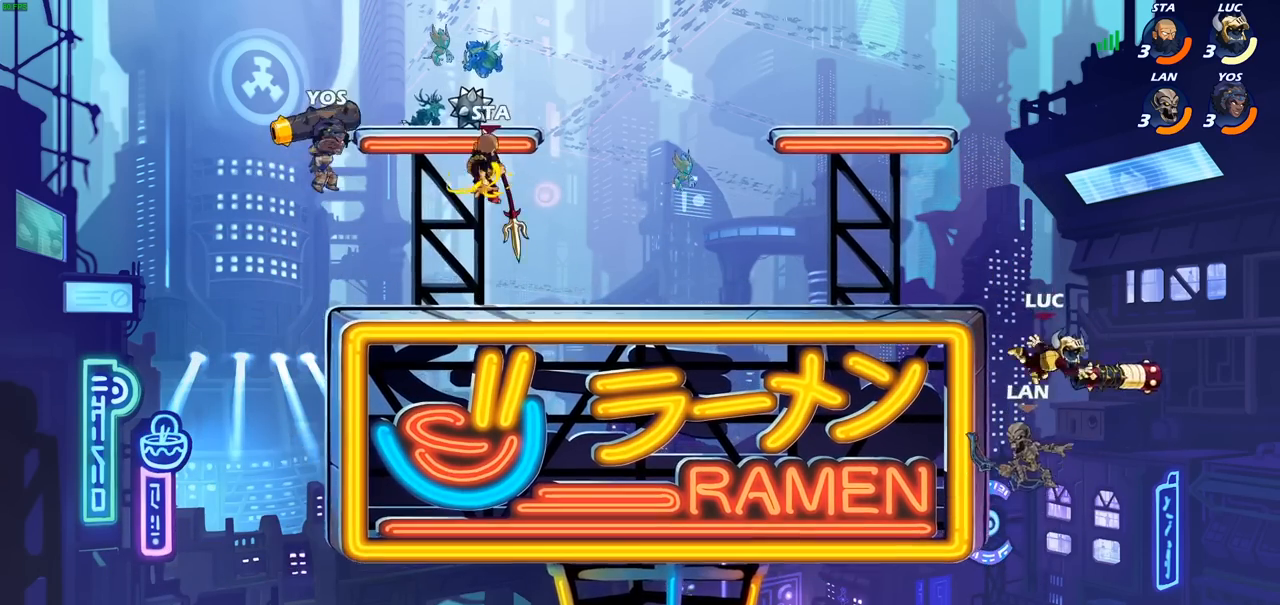
{"buttons": [], "left_stick": "center", "right_stick": "center", "events": [[117, "CROSS", "down"], [150, "left_stick", "left"], [200, "CIRCLE", "down"], [217, "CROSS", "up"], [217, "left_stick", "down-left"], [367, "CIRCLE", "up"], [383, "left_stick", "center"]]}
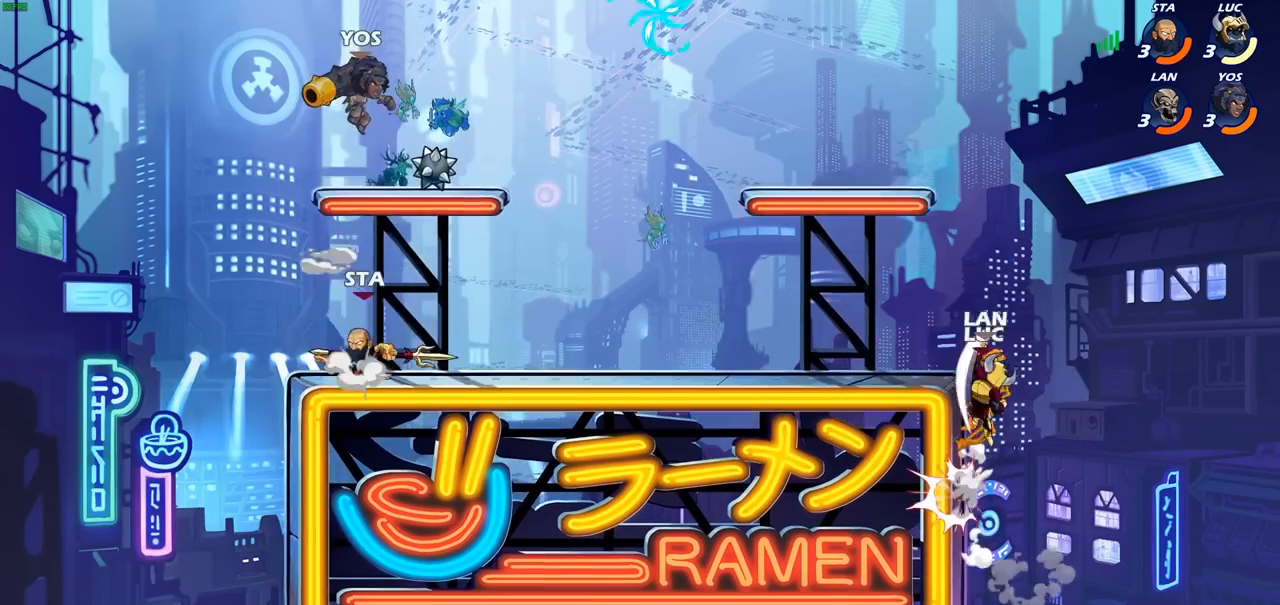
{"buttons": [], "left_stick": "down-left", "right_stick": "center", "events": [[217, "left_stick", "left"], [300, "left_stick", "down-left"]]}
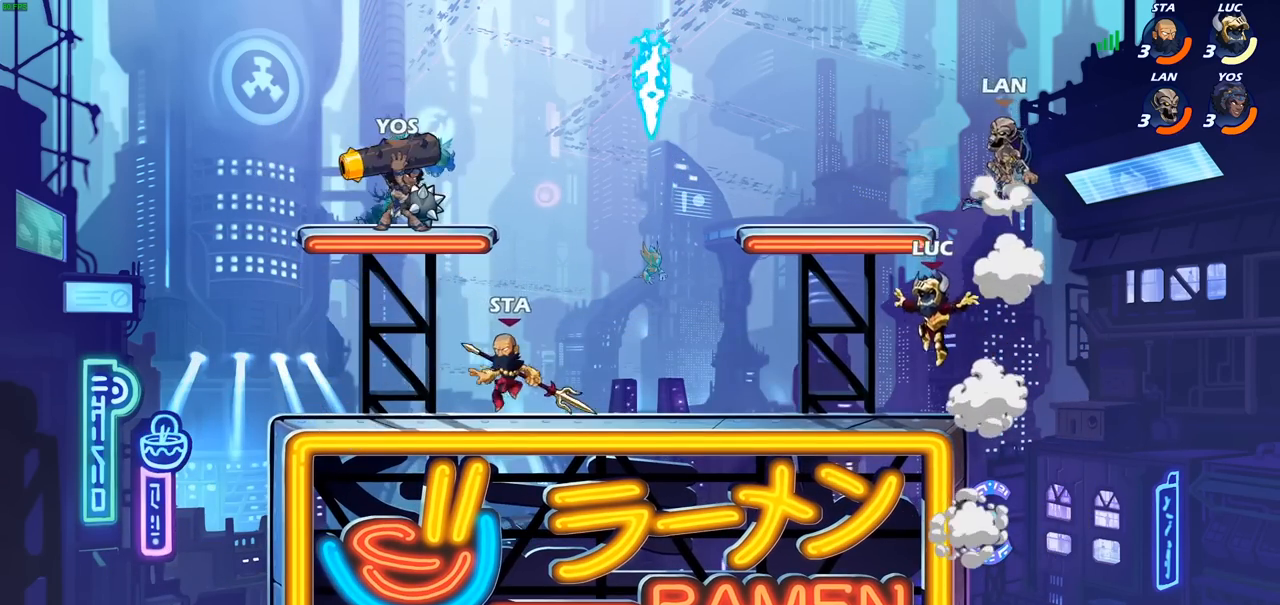
{"buttons": [], "left_stick": "up-left", "right_stick": "center", "events": [[133, "left_stick", "down-right"], [150, "CROSS", "down"], [217, "CIRCLE", "down"], [217, "CROSS", "up"], [217, "left_stick", "up-right"], [267, "left_stick", "up-left"], [317, "CIRCLE", "up"]]}
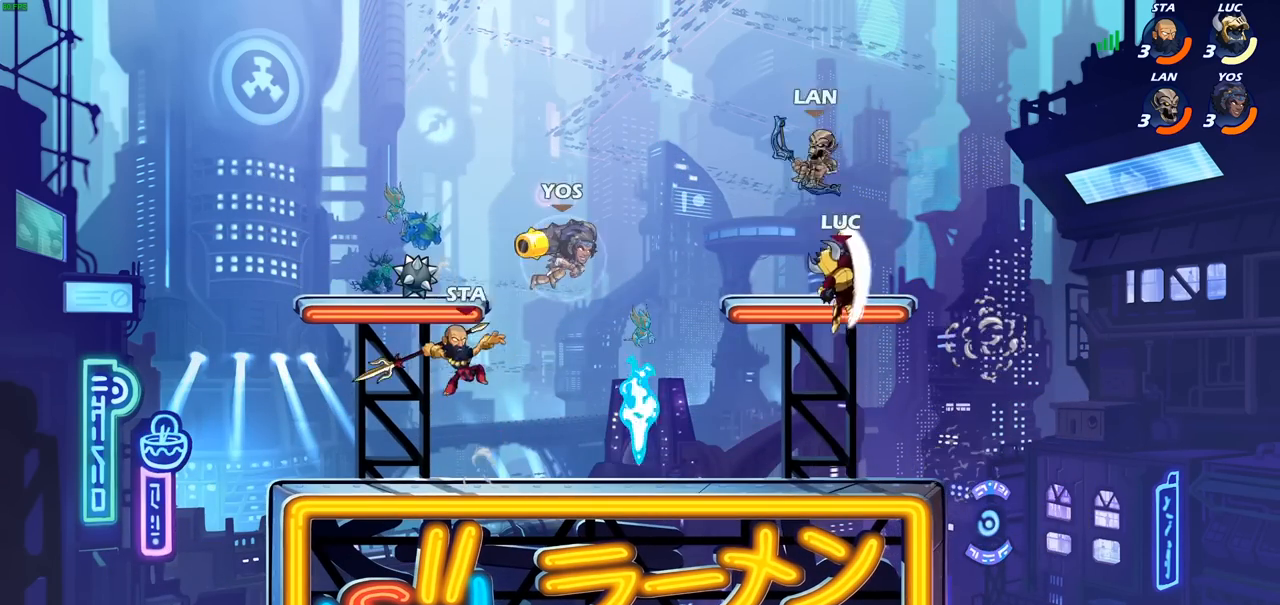
{"buttons": [], "left_stick": "down-left", "right_stick": "center", "events": [[250, "left_stick", "down-left"]]}
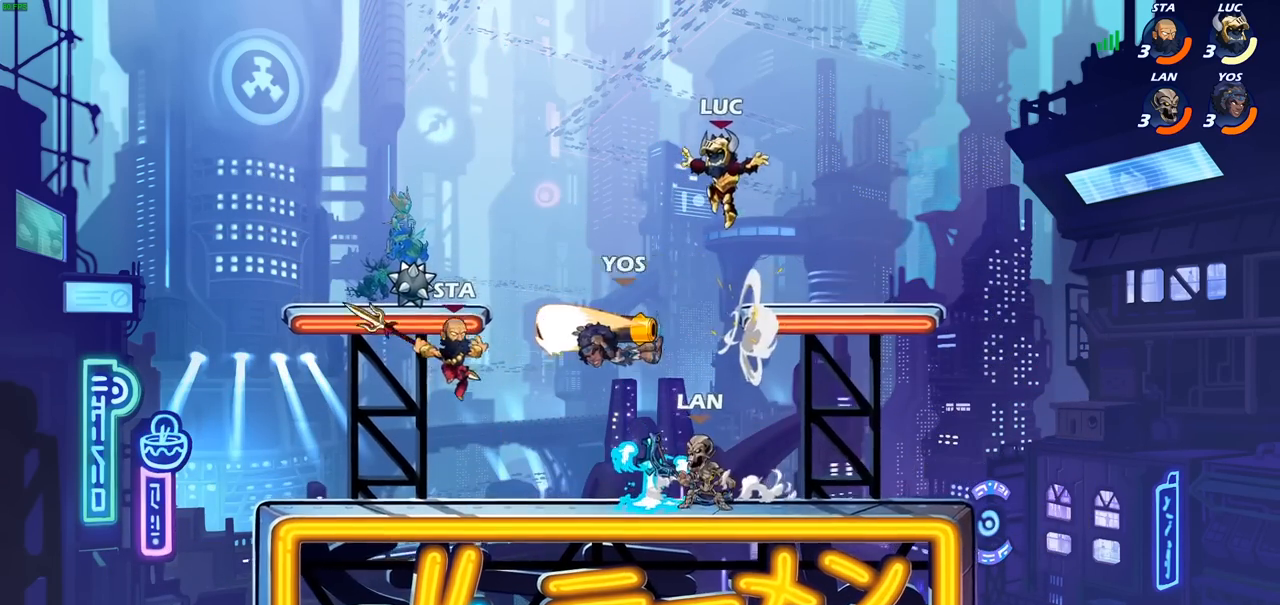
{"buttons": ["CROSS"], "left_stick": "up", "right_stick": "center", "events": [[67, "left_stick", "down-right"], [167, "left_stick", "right"], [267, "R1", "down"], [367, "CROSS", "down"], [383, "R1", "up"], [500, "left_stick", "up"]]}
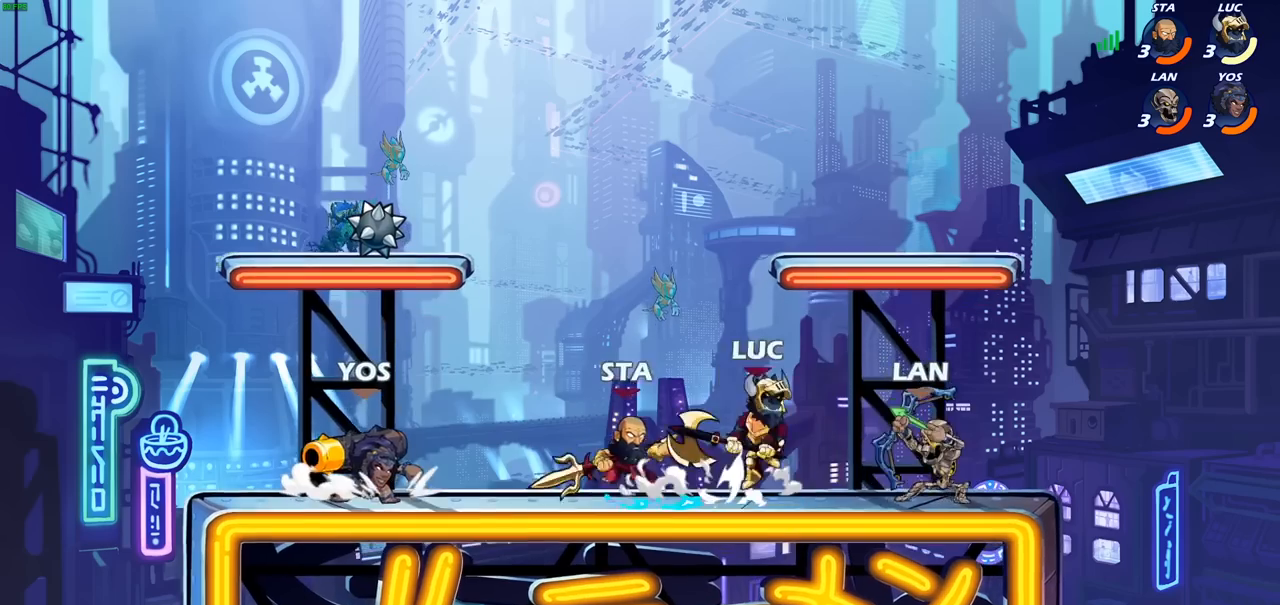
{"buttons": ["SQUARE"], "left_stick": "right", "right_stick": "center", "events": [[17, "CROSS", "up"], [33, "R2", "down"], [233, "left_stick", "right"], [267, "R2", "up"], [300, "left_stick", "down"], [450, "SQUARE", "down"], [467, "left_stick", "right"]]}
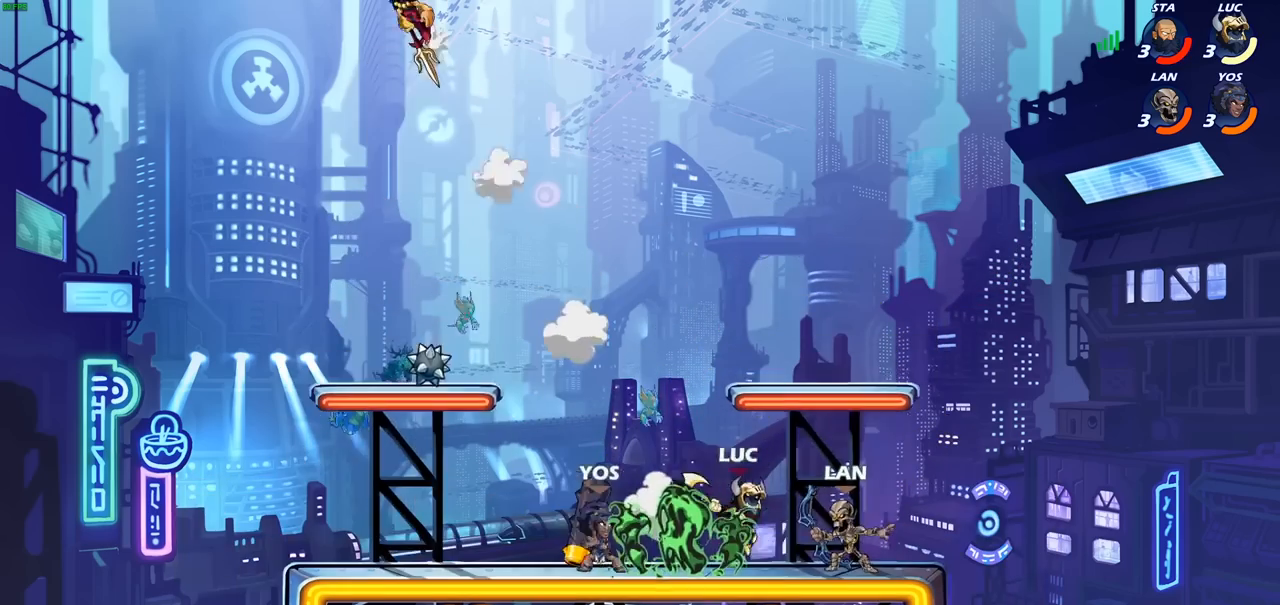
{"buttons": [], "left_stick": "right", "right_stick": "center", "events": [[17, "left_stick", "center"], [50, "SQUARE", "up"], [333, "left_stick", "right"]]}
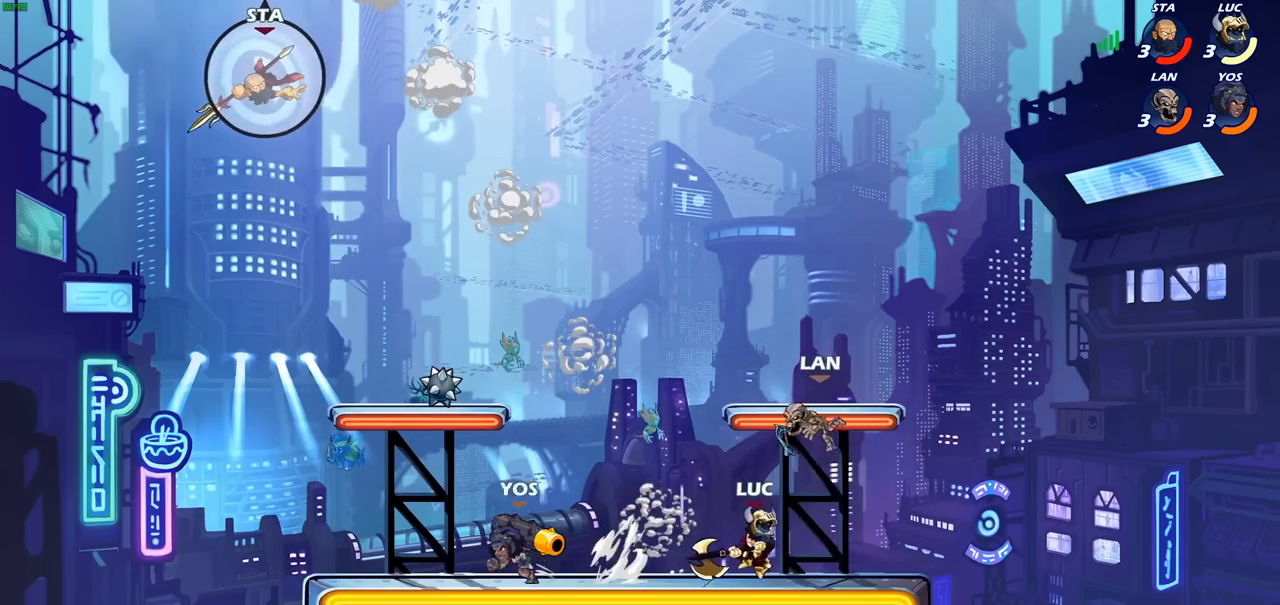
{"buttons": [], "left_stick": "center", "right_stick": "center", "events": [[317, "left_stick", "left"], [383, "SQUARE", "down"], [383, "left_stick", "center"], [483, "SQUARE", "up"]]}
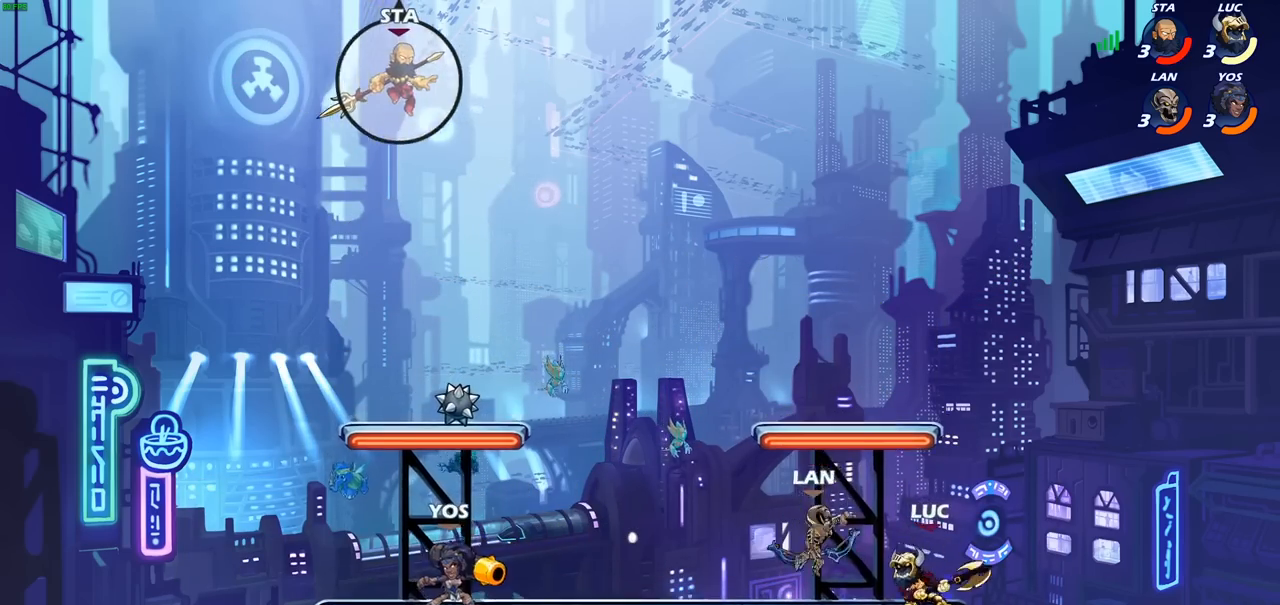
{"buttons": ["SQUARE"], "left_stick": "center", "right_stick": "center", "events": [[67, "SQUARE", "down"], [167, "SQUARE", "up"], [250, "SQUARE", "down"], [333, "SQUARE", "up"], [433, "SQUARE", "down"]]}
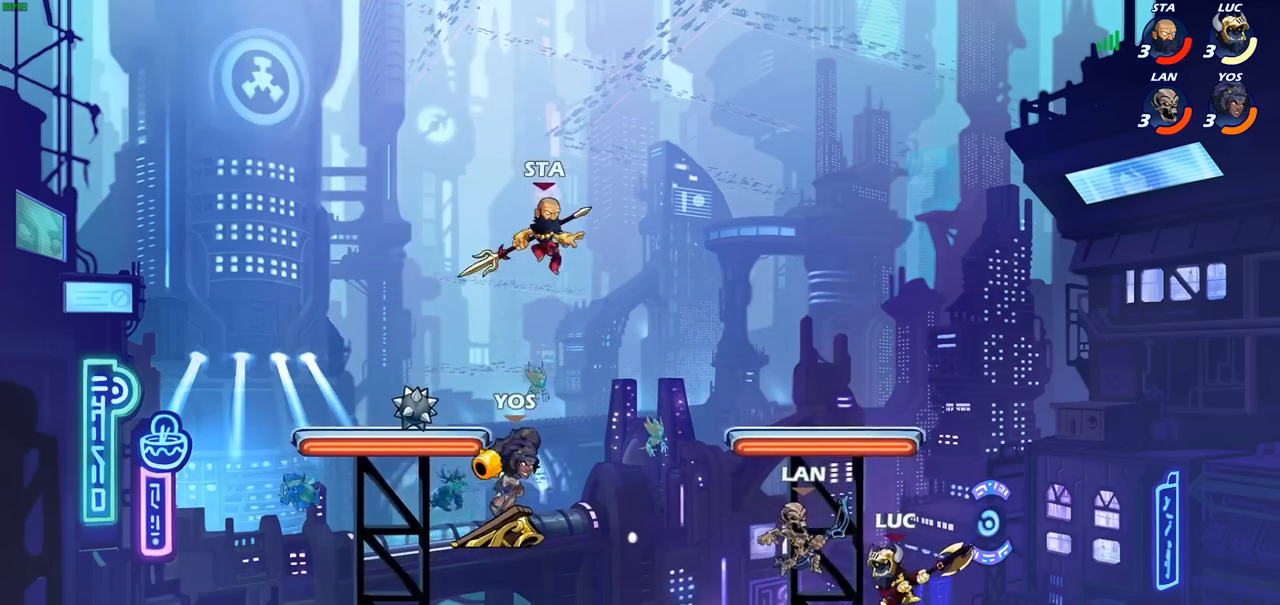
{"buttons": ["CIRCLE"], "left_stick": "left", "right_stick": "center", "events": [[67, "SQUARE", "up"], [250, "left_stick", "left"], [333, "R2", "down"], [417, "CIRCLE", "down"], [500, "R2", "up"]]}
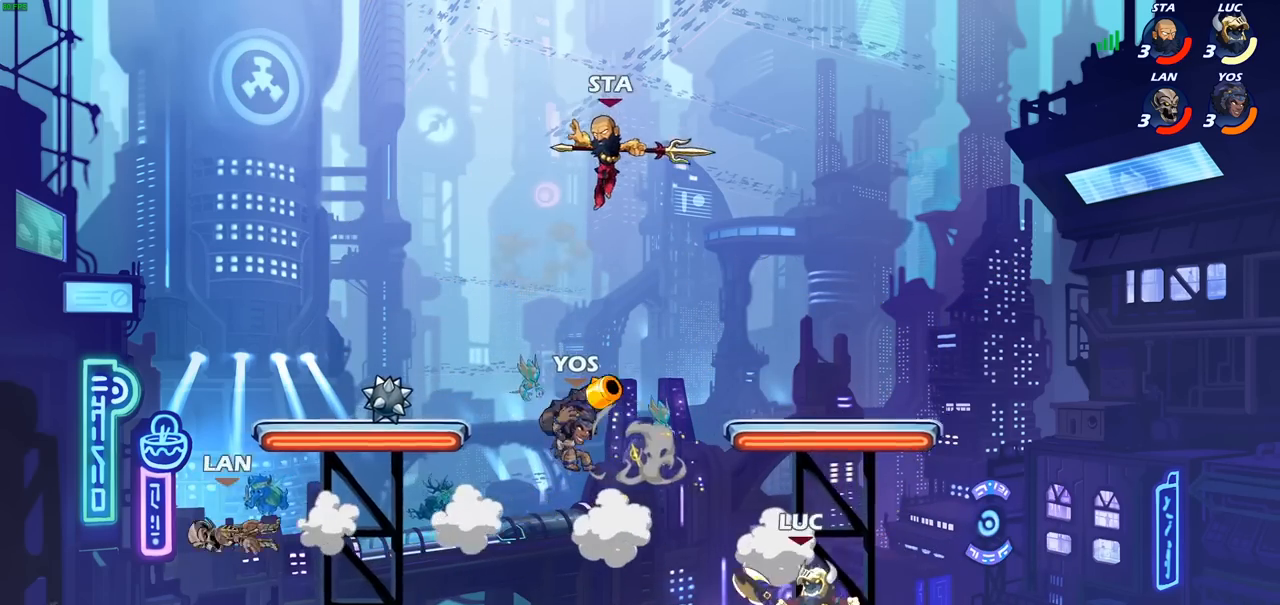
{"buttons": ["CIRCLE"], "left_stick": "left", "right_stick": "center", "events": []}
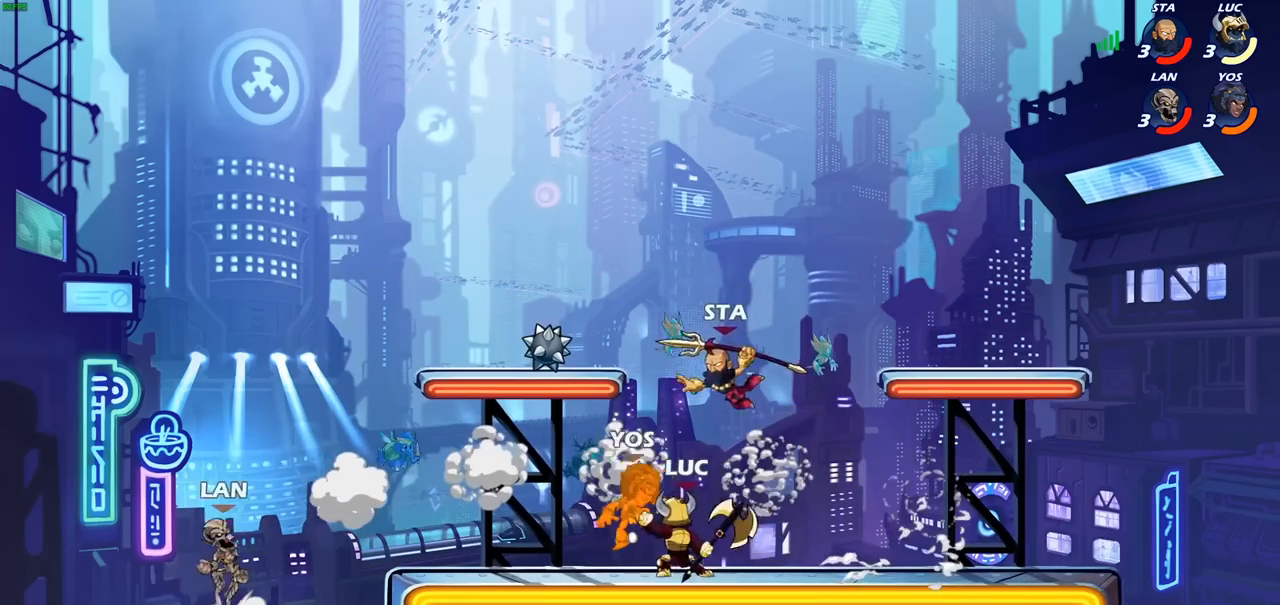
{"buttons": [], "left_stick": "center", "right_stick": "center", "events": [[250, "left_stick", "center"], [417, "CIRCLE", "up"]]}
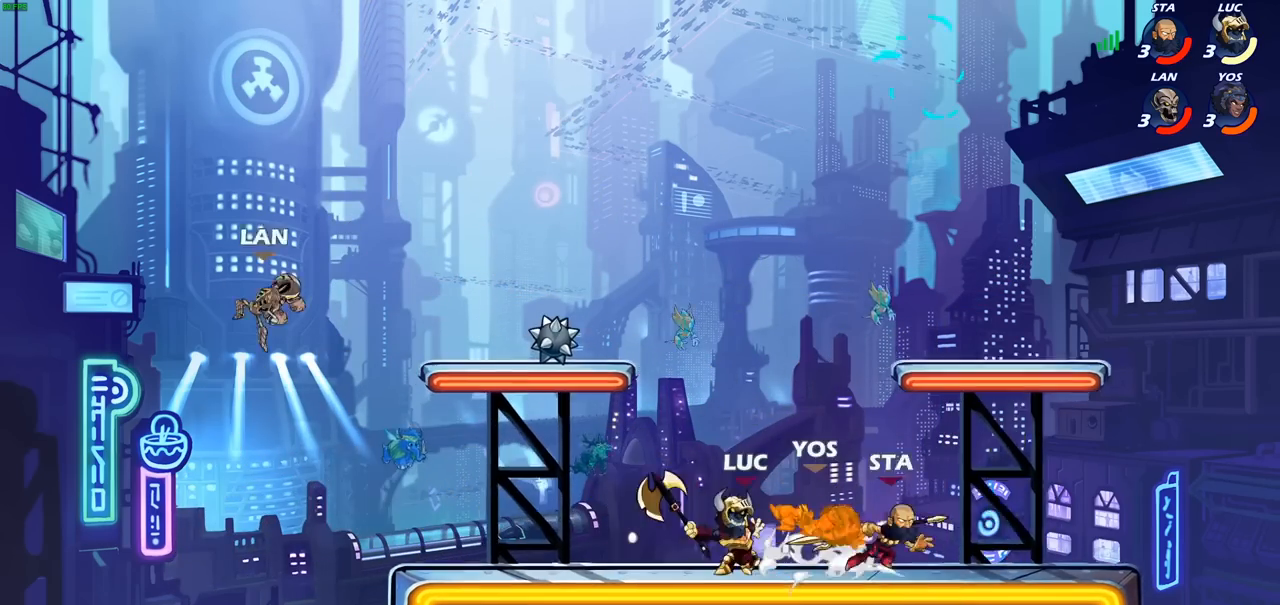
{"buttons": [], "left_stick": "center", "right_stick": "center", "events": []}
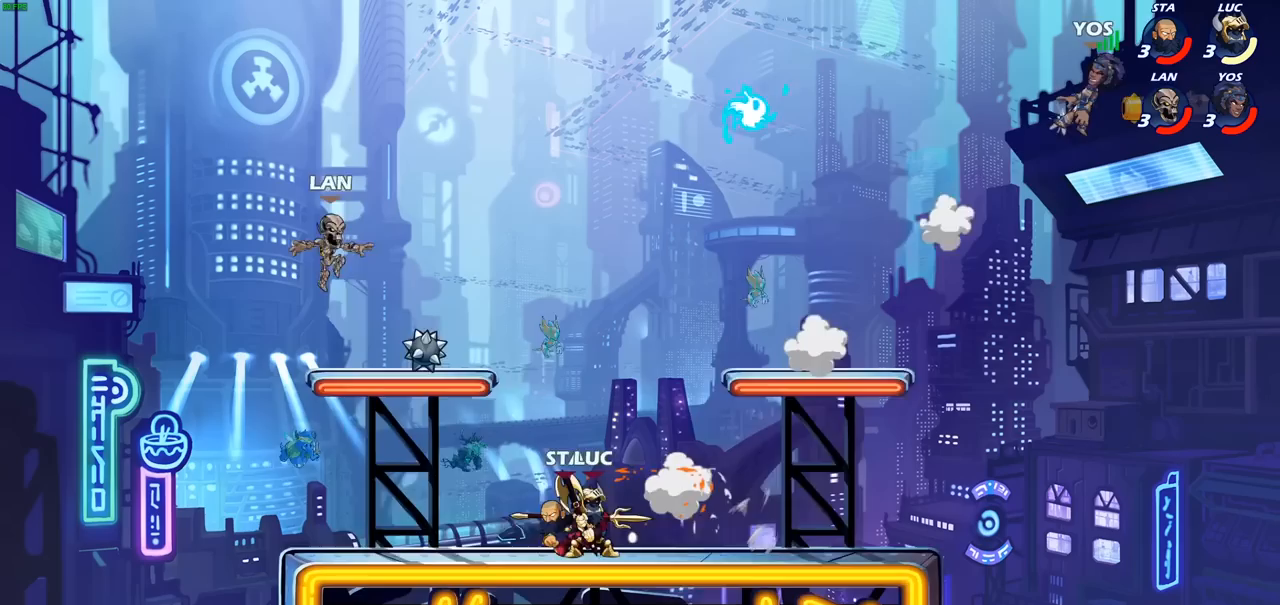
{"buttons": ["CIRCLE", "R2"], "left_stick": "center", "right_stick": "center", "events": [[67, "left_stick", "left"], [117, "CROSS", "down"], [200, "left_stick", "up"], [233, "CROSS", "up"], [250, "left_stick", "right"], [350, "left_stick", "center"], [367, "R2", "down"], [467, "CIRCLE", "down"]]}
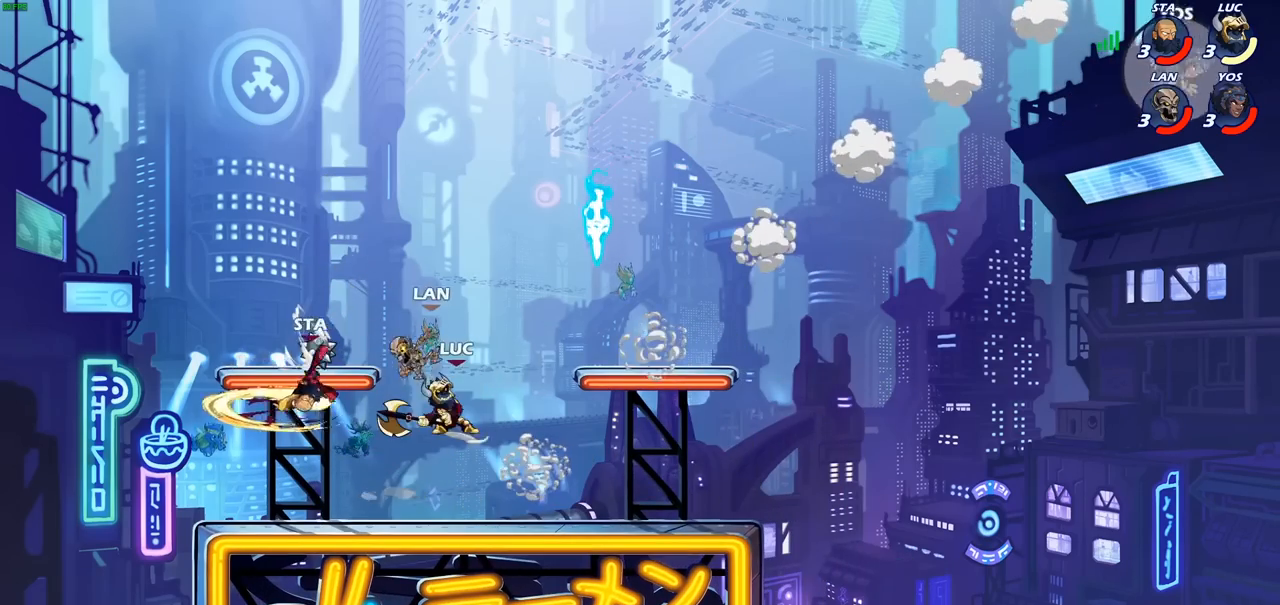
{"buttons": [], "left_stick": "center", "right_stick": "center", "events": [[83, "CIRCLE", "up"], [83, "R2", "up"]]}
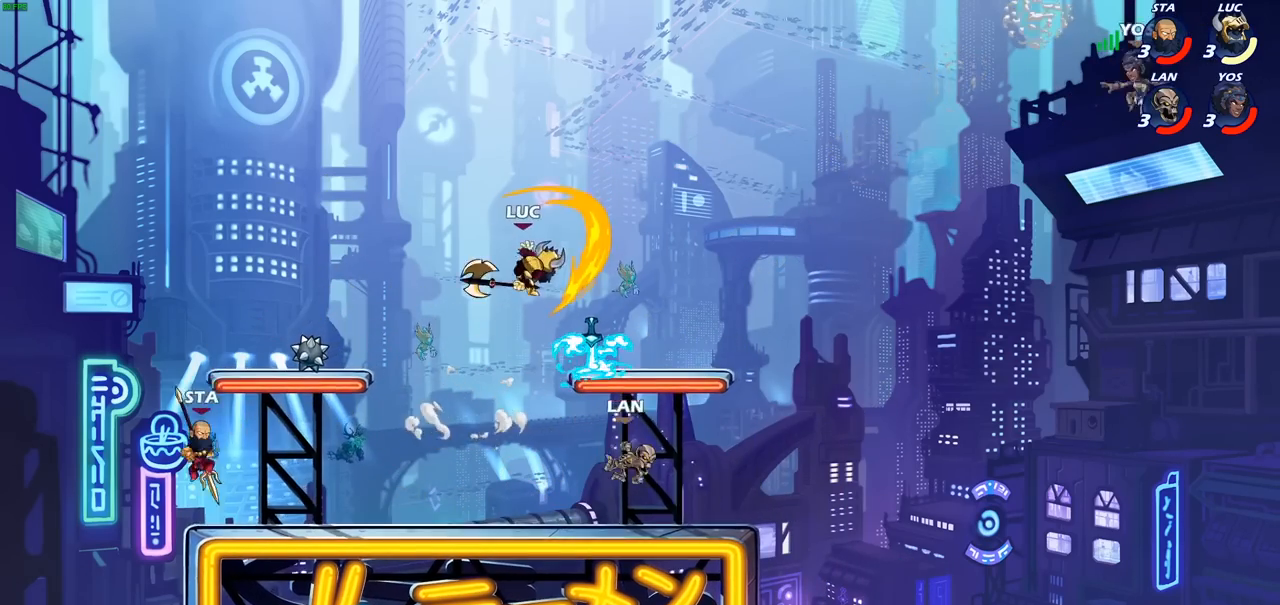
{"buttons": [], "left_stick": "right", "right_stick": "center", "events": [[250, "left_stick", "down"], [317, "SQUARE", "down"], [317, "left_stick", "down-right"], [417, "left_stick", "right"], [433, "SQUARE", "up"]]}
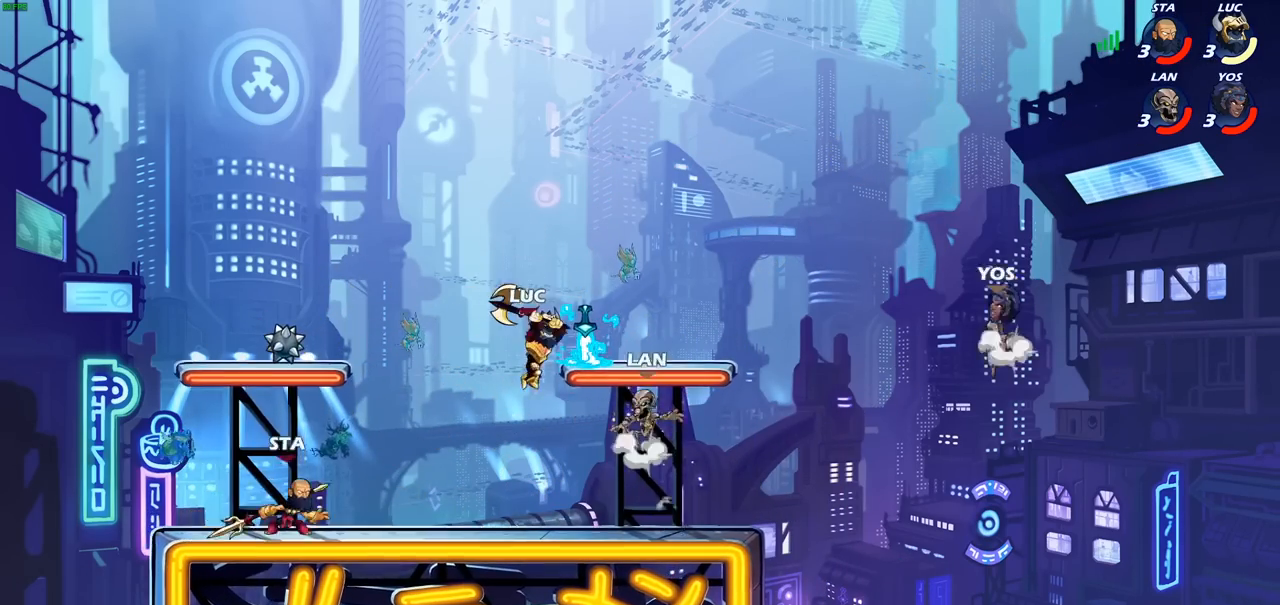
{"buttons": ["CROSS"], "left_stick": "left", "right_stick": "center", "events": [[383, "left_stick", "left"], [483, "CROSS", "down"]]}
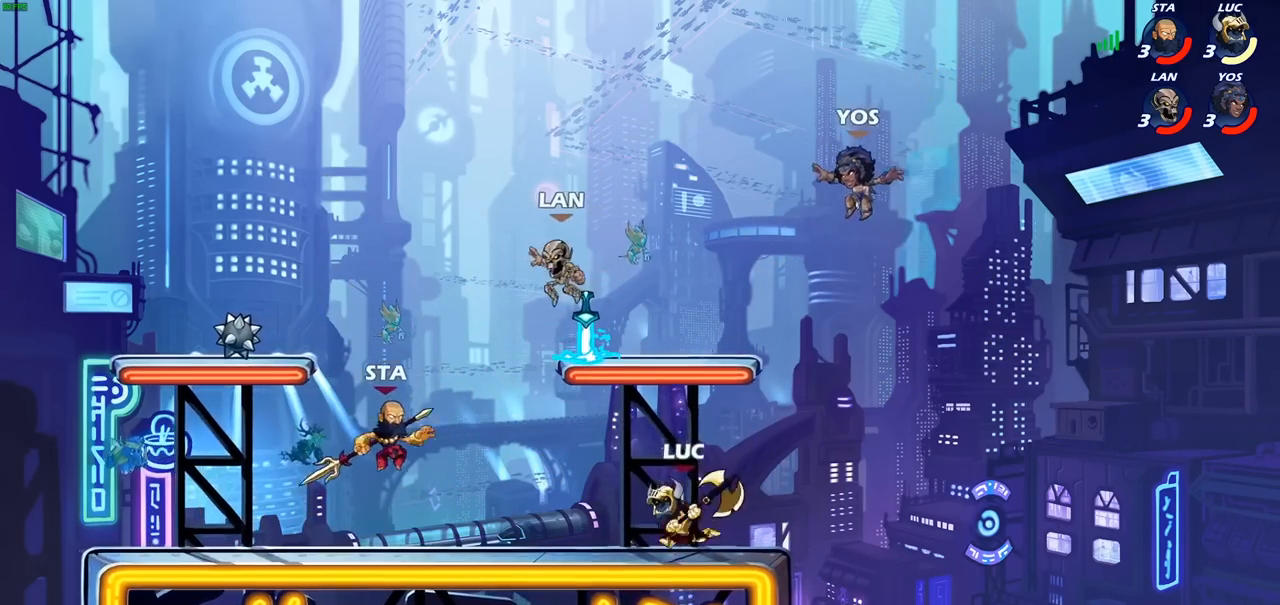
{"buttons": [], "left_stick": "left", "right_stick": "center", "events": [[83, "SQUARE", "down"], [117, "CROSS", "up"], [117, "right_stick", "down-left"], [167, "SQUARE", "up"], [167, "right_stick", "center"]]}
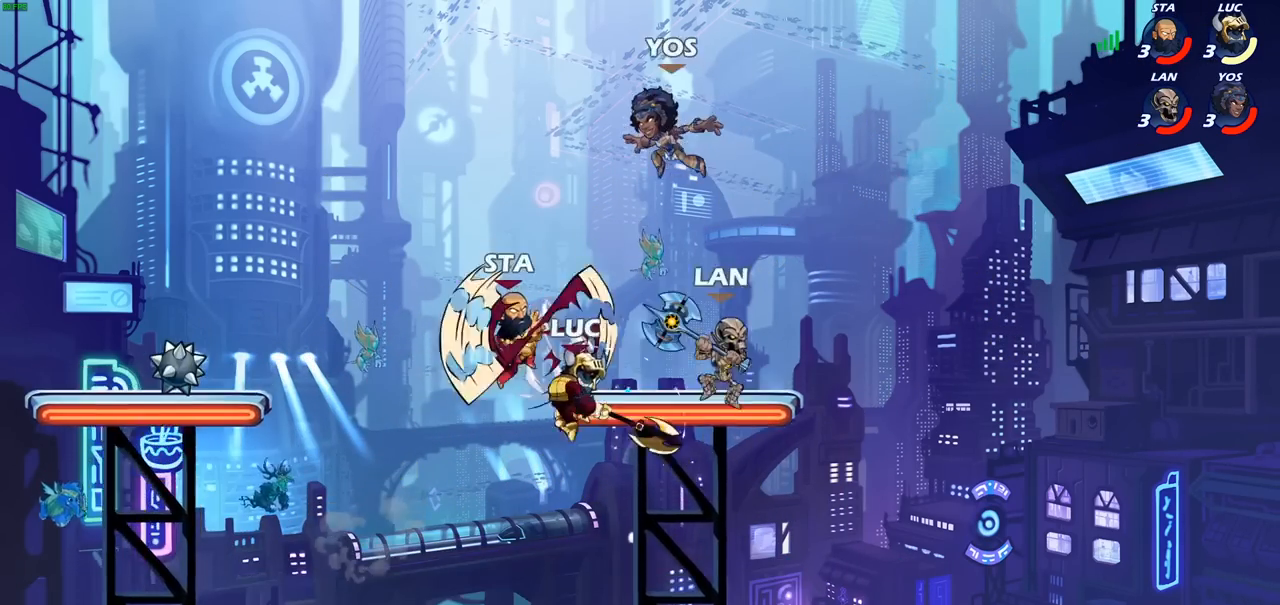
{"buttons": ["CIRCLE"], "left_stick": "center", "right_stick": "center", "events": [[250, "left_stick", "right"], [417, "left_stick", "center"], [433, "CIRCLE", "down"]]}
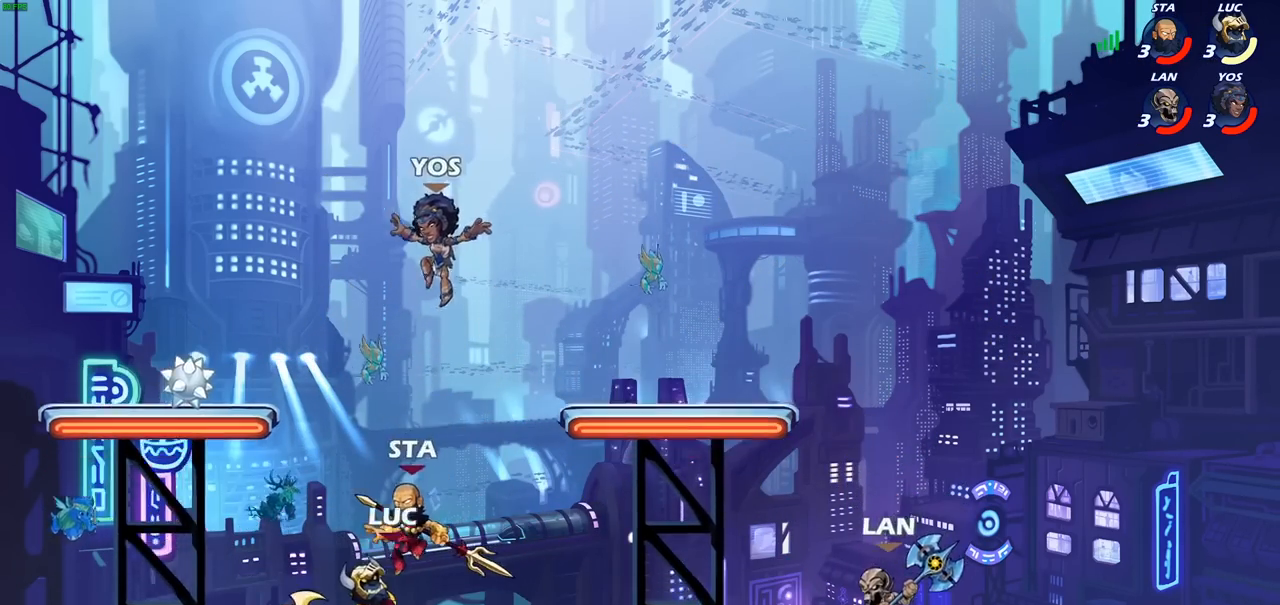
{"buttons": [], "left_stick": "center", "right_stick": "center", "events": [[33, "CIRCLE", "up"]]}
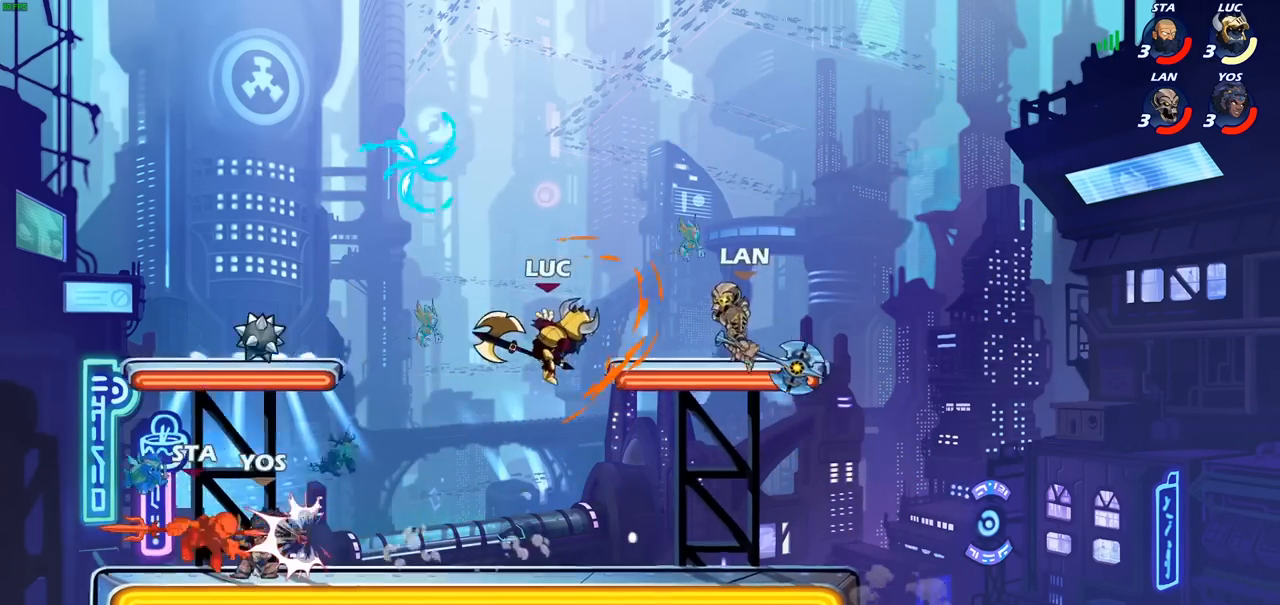
{"buttons": [], "left_stick": "left", "right_stick": "center", "events": [[350, "CROSS", "down"], [400, "SQUARE", "down"], [417, "right_stick", "down-left"], [433, "CROSS", "up"], [467, "SQUARE", "up"], [483, "left_stick", "left"], [483, "right_stick", "center"]]}
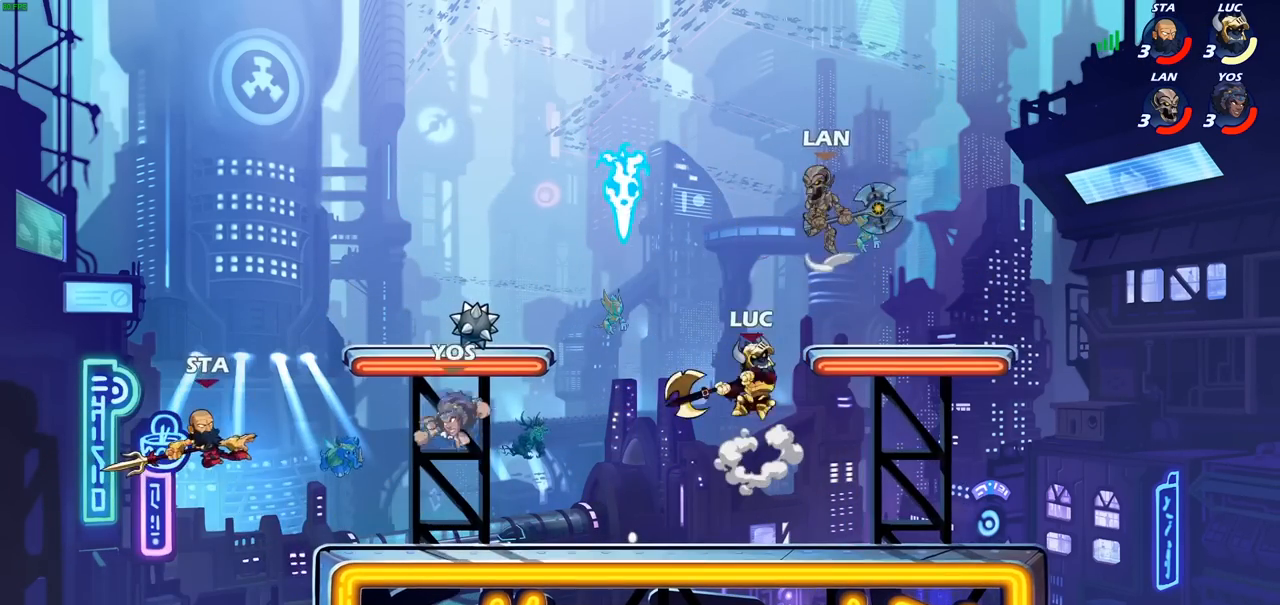
{"buttons": [], "left_stick": "left", "right_stick": "center", "events": [[200, "left_stick", "up"], [333, "left_stick", "center"], [467, "left_stick", "left"]]}
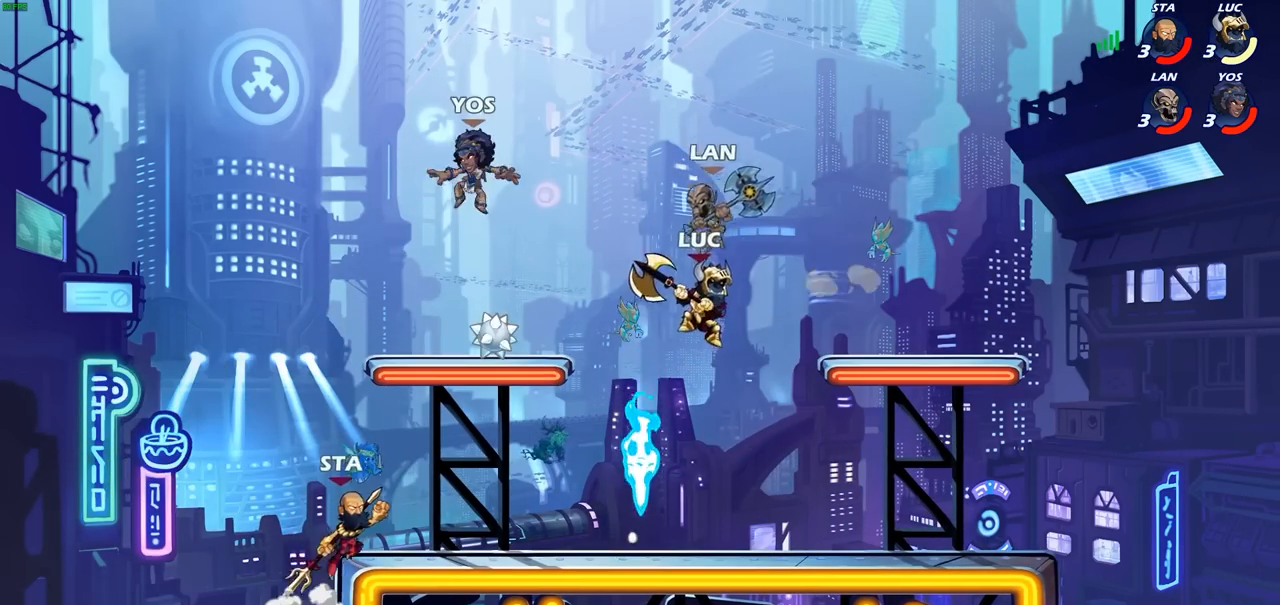
{"buttons": [], "left_stick": "center", "right_stick": "center", "events": [[317, "left_stick", "up"], [367, "SQUARE", "down"], [383, "left_stick", "right"], [483, "SQUARE", "up"], [483, "left_stick", "center"]]}
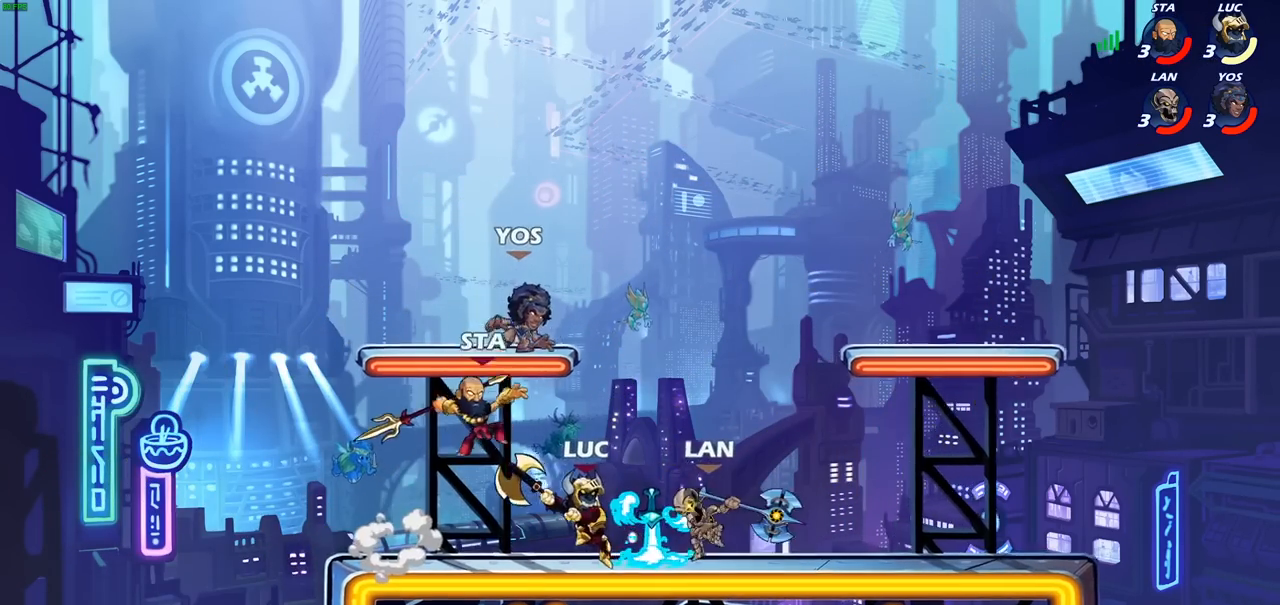
{"buttons": [], "left_stick": "center", "right_stick": "center", "events": []}
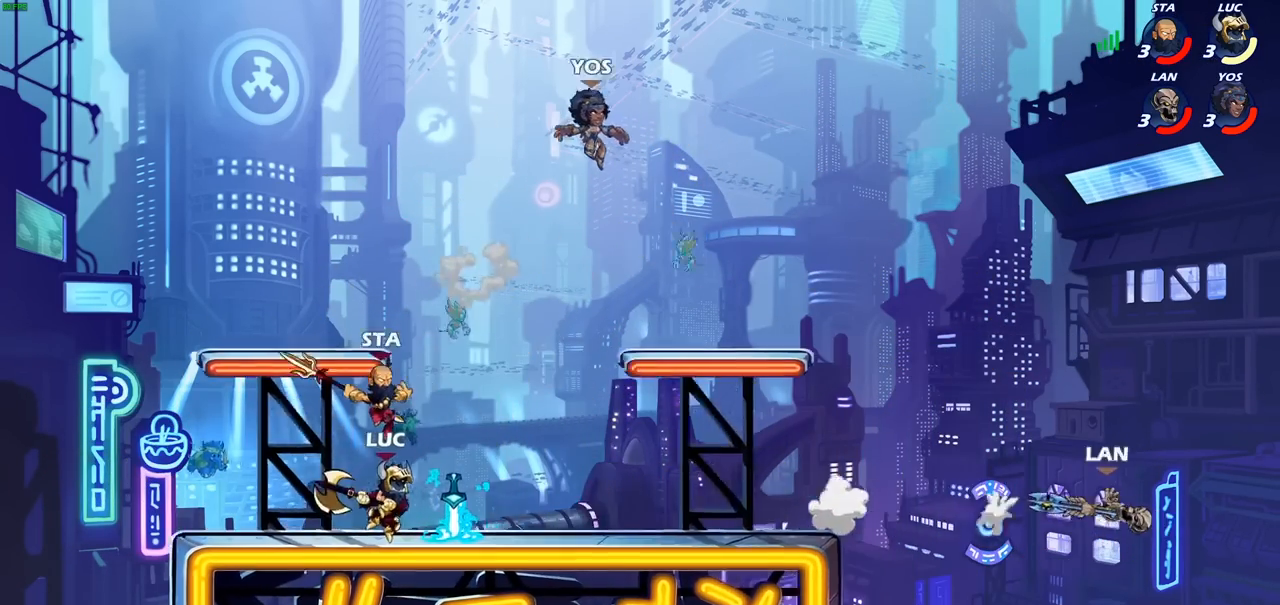
{"buttons": [], "left_stick": "down-right", "right_stick": "center", "events": [[283, "left_stick", "right"], [333, "R2", "down"], [467, "left_stick", "down-right"], [500, "R2", "up"]]}